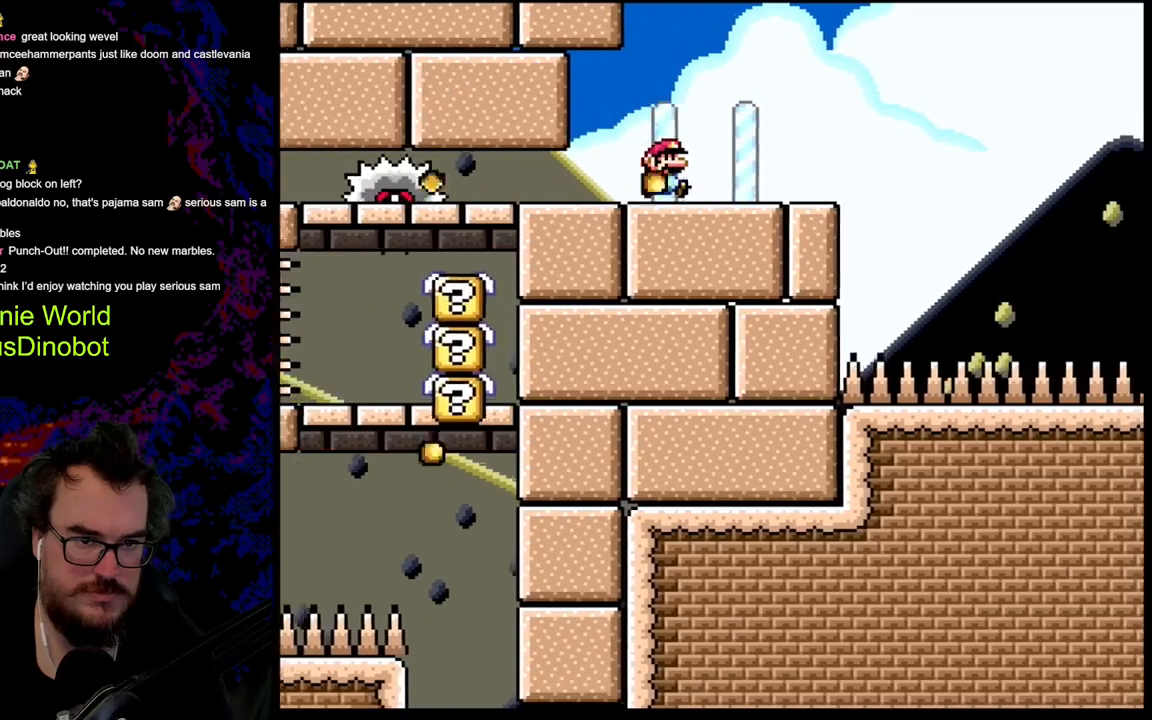
Gameplay with a controller (Nintendo layout); each line is a JSON object with the inputs held at the frame after it. "events" lists button and stick changes between this image and that frame as [ms after this image, input, new state], when the widget could be followed in between. Not read: L3 R3.
{"buttons": ["X"], "events": [[150, "DPAD_DOWN", "down"], [183, "DPAD_LEFT", "down"], [183, "DPAD_RIGHT", "up"], [200, "DPAD_DOWN", "up"], [333, "Y", "up"], [350, "DPAD_LEFT", "up"], [350, "X", "down"]]}
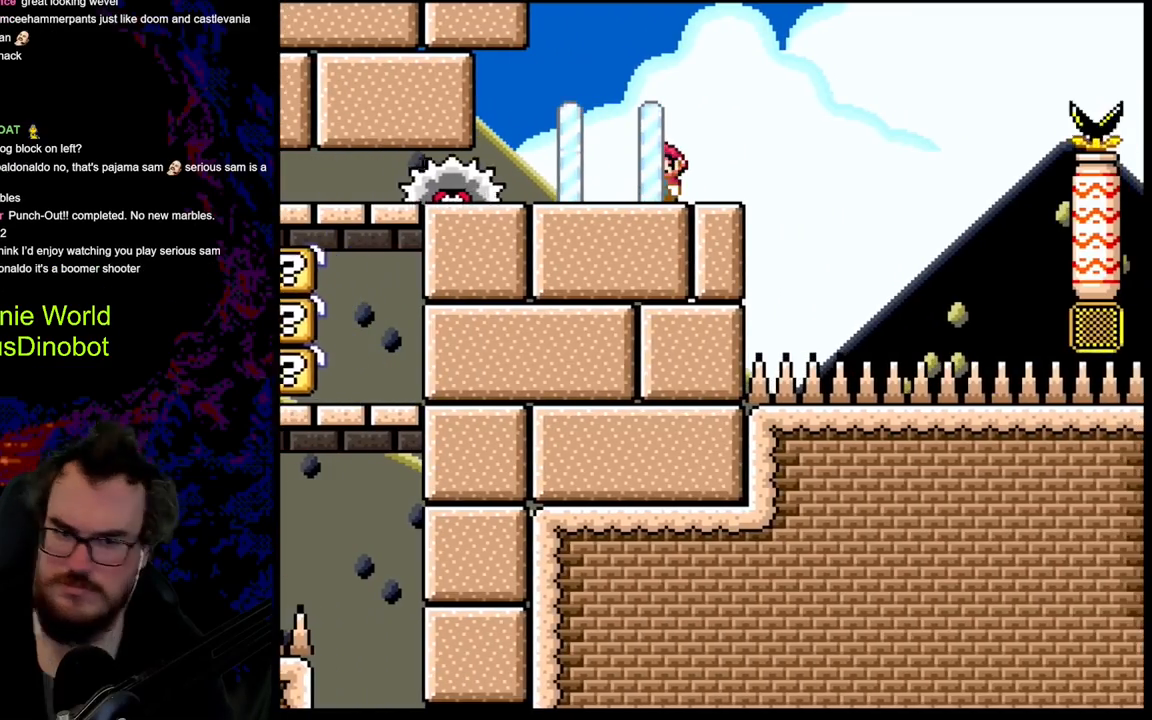
{"buttons": ["X", "DPAD_RIGHT"], "events": [[267, "DPAD_RIGHT", "down"]]}
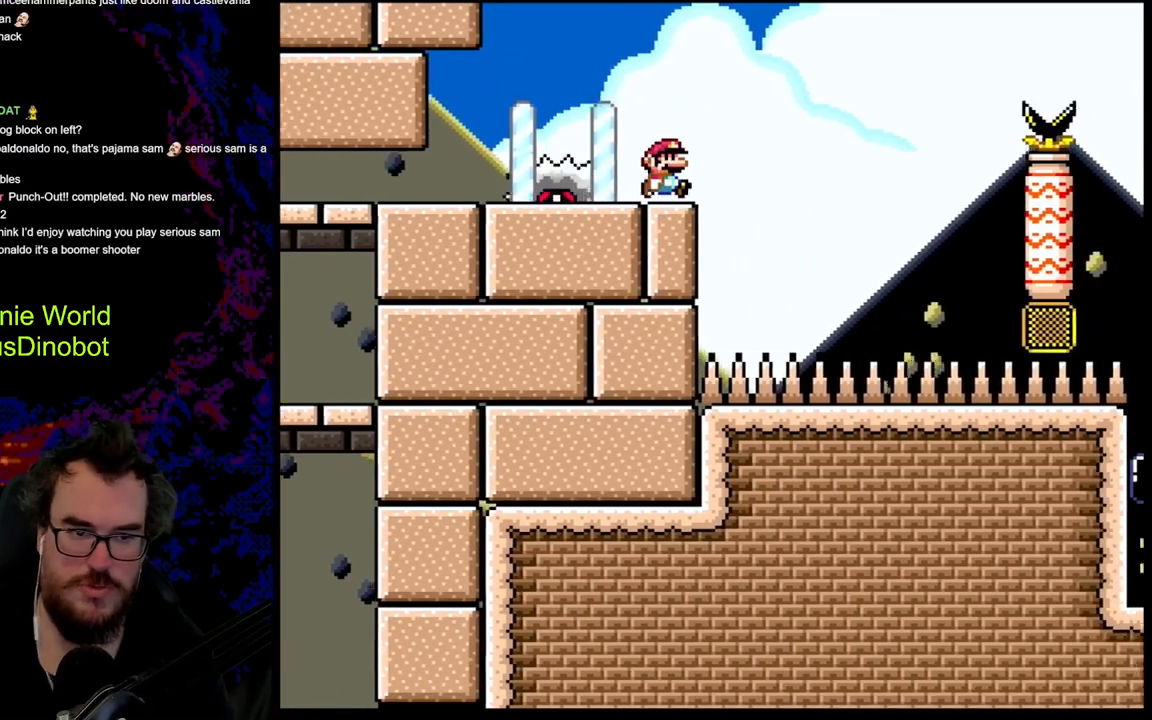
{"buttons": ["A", "X"], "events": [[67, "A", "down"], [317, "DPAD_LEFT", "down"], [317, "DPAD_RIGHT", "up"], [483, "DPAD_LEFT", "up"]]}
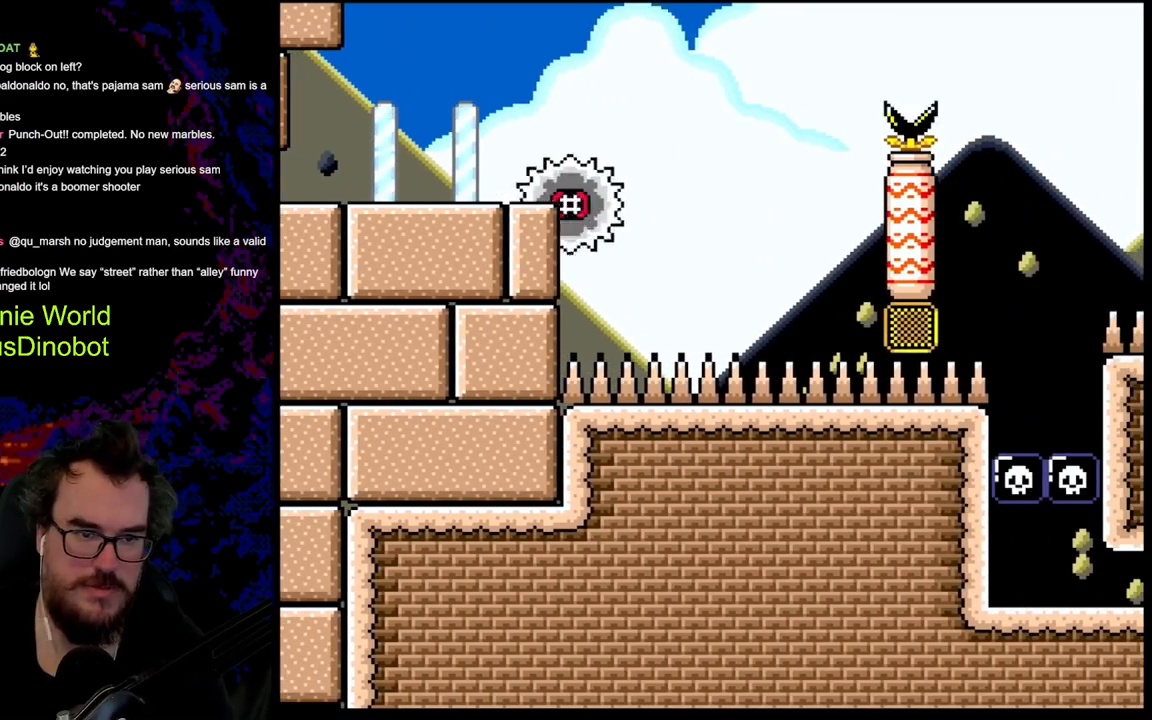
{"buttons": ["A", "X", "DPAD_RIGHT"], "events": [[150, "DPAD_RIGHT", "down"], [283, "DPAD_RIGHT", "up"], [317, "A", "up"], [400, "DPAD_RIGHT", "down"], [483, "A", "down"]]}
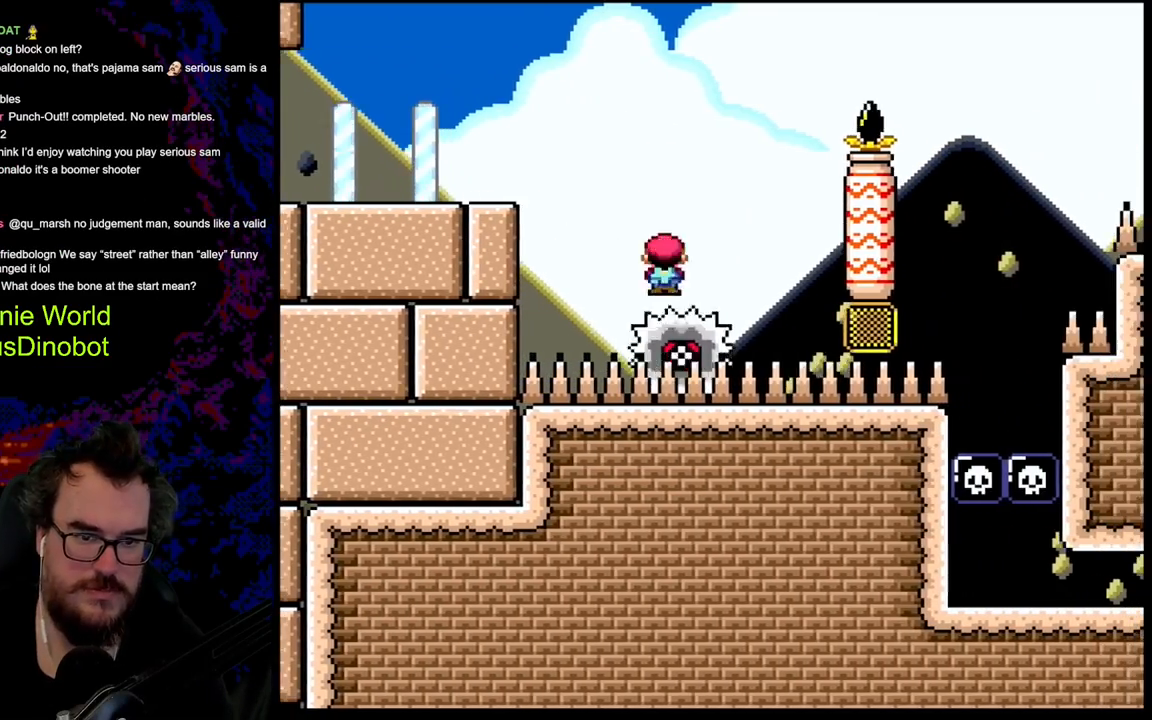
{"buttons": ["A", "X", "DPAD_RIGHT"], "events": [[17, "DPAD_RIGHT", "up"], [100, "DPAD_RIGHT", "down"]]}
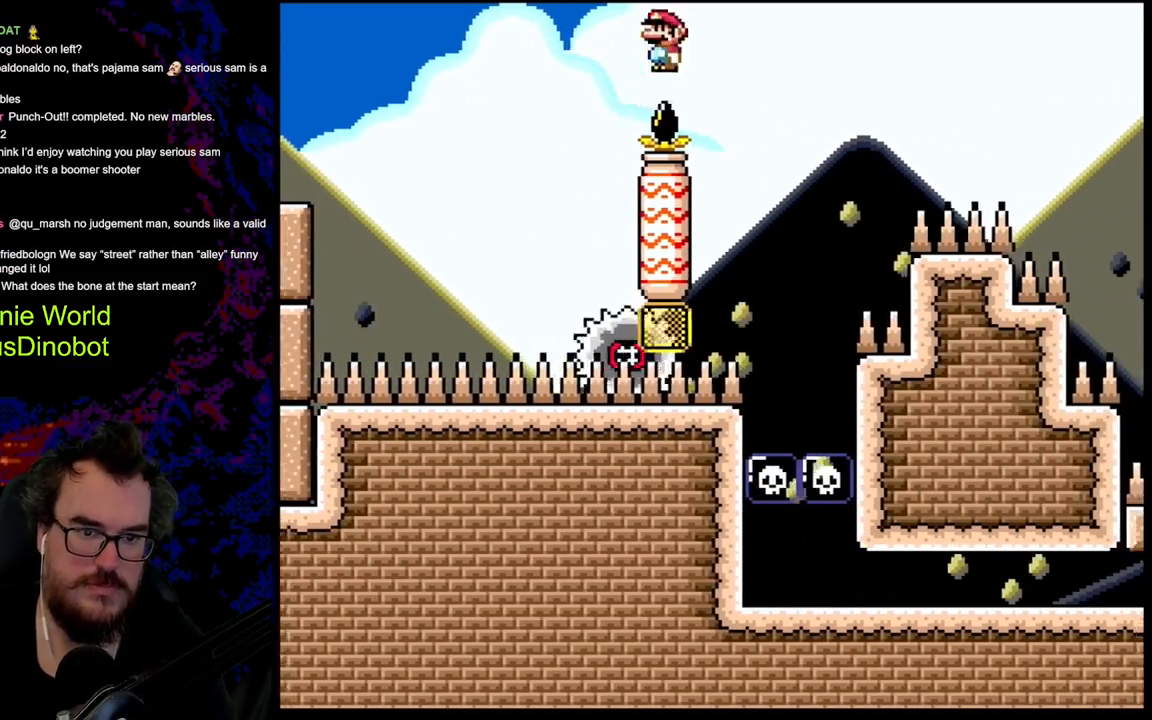
{"buttons": ["A", "X", "DPAD_RIGHT"], "events": [[50, "A", "up"], [150, "DPAD_LEFT", "down"], [150, "DPAD_RIGHT", "up"], [283, "DPAD_DOWN", "down"], [300, "DPAD_DOWN", "up"], [300, "DPAD_LEFT", "up"], [300, "DPAD_RIGHT", "down"], [400, "A", "down"]]}
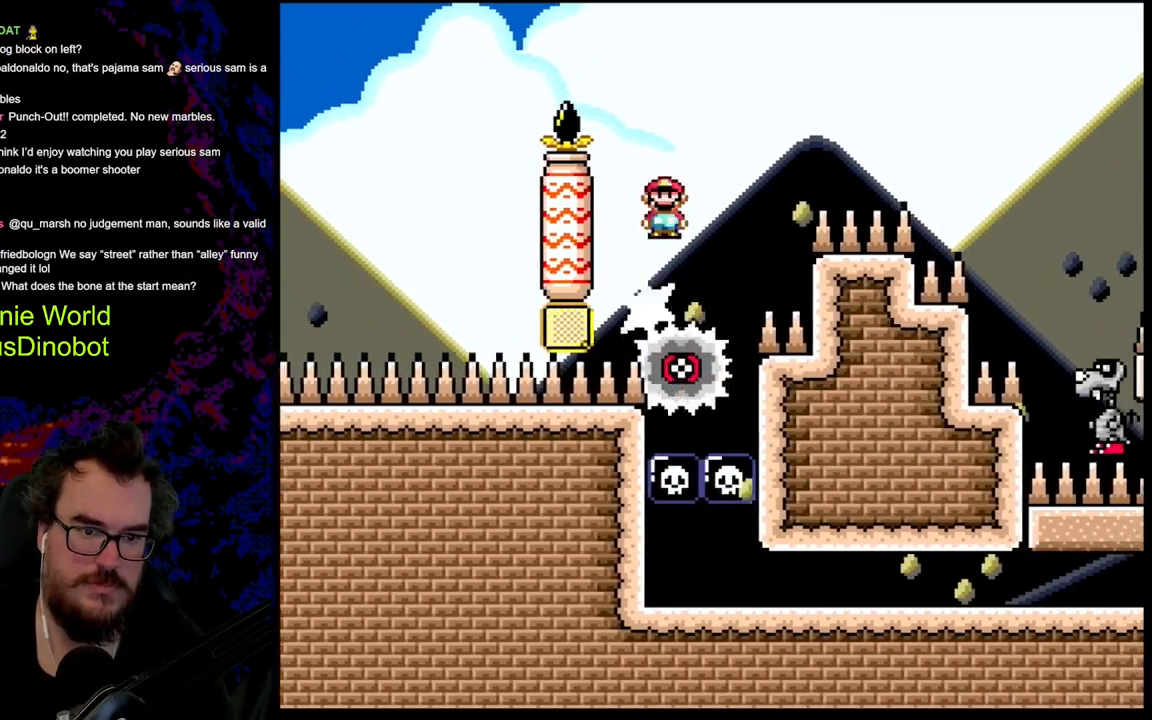
{"buttons": ["A", "X", "DPAD_RIGHT"], "events": []}
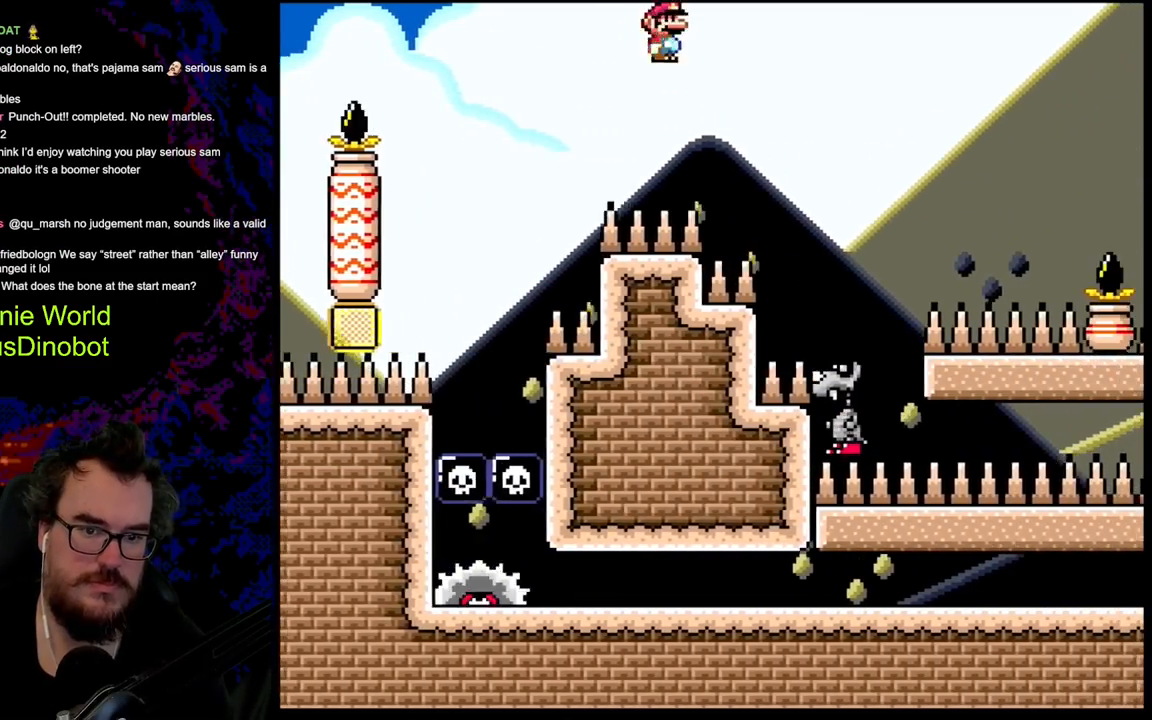
{"buttons": ["A", "X", "DPAD_LEFT"], "events": [[417, "DPAD_DOWN", "down"], [433, "DPAD_DOWN", "up"], [433, "DPAD_LEFT", "down"], [433, "DPAD_RIGHT", "up"]]}
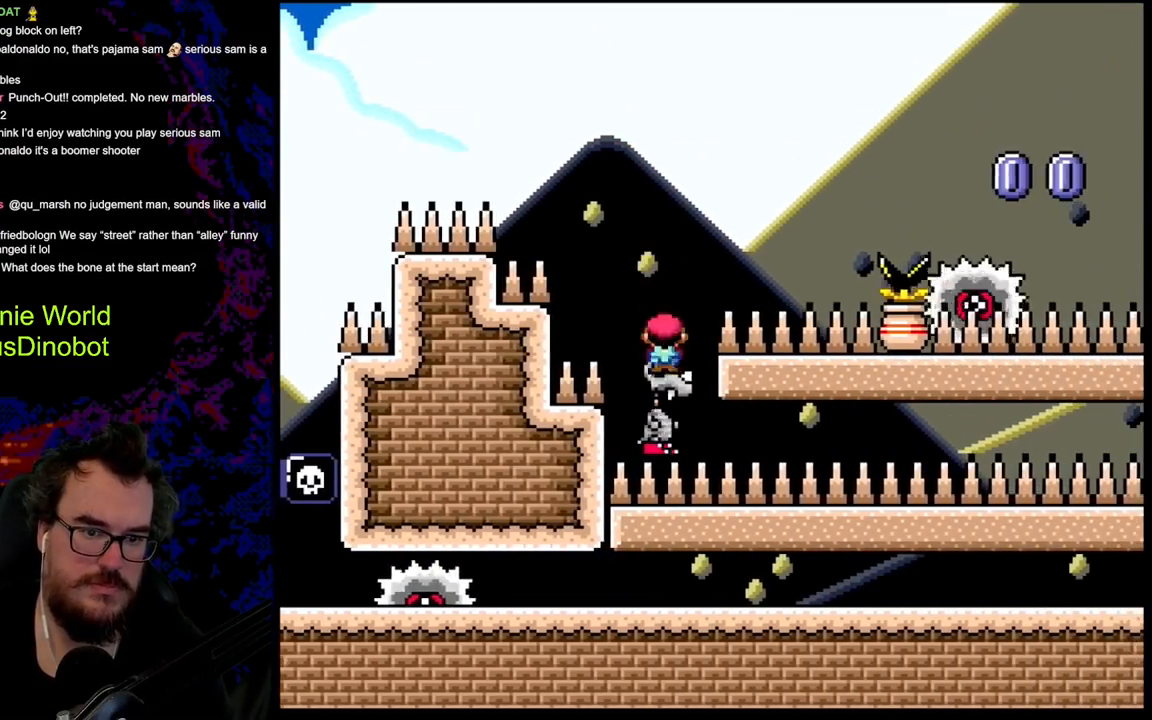
{"buttons": ["A", "X", "DPAD_RIGHT"], "events": [[83, "DPAD_LEFT", "up"], [83, "DPAD_RIGHT", "down"]]}
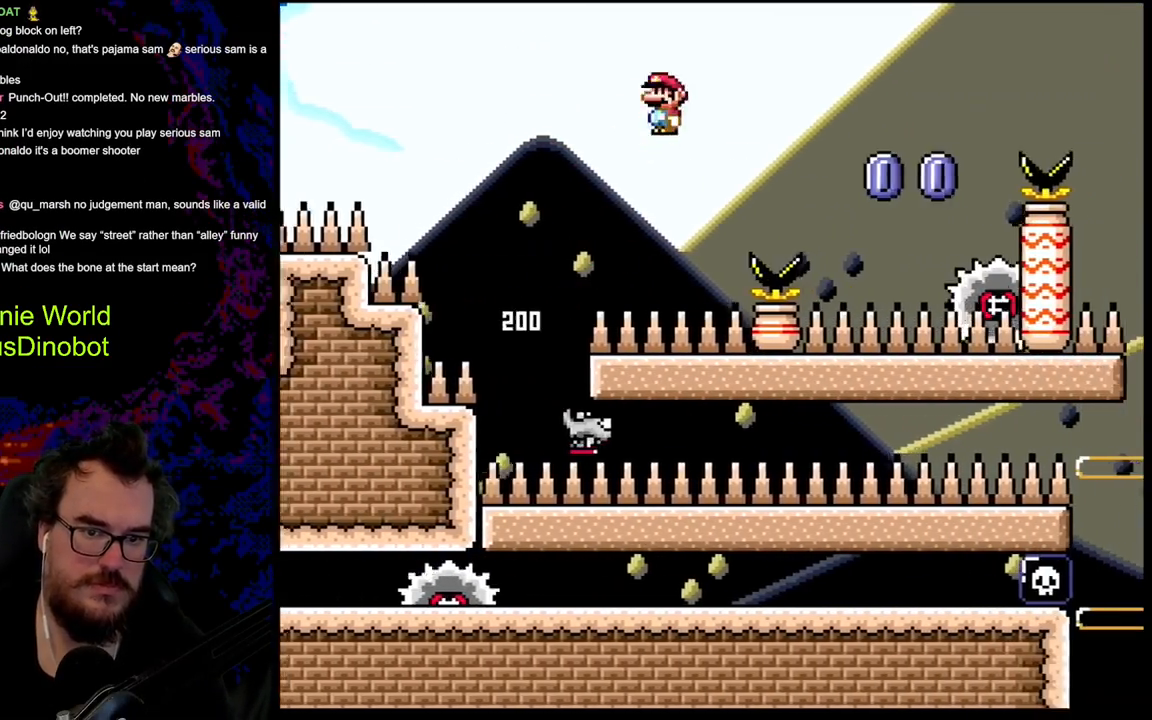
{"buttons": ["A", "X", "DPAD_RIGHT"], "events": []}
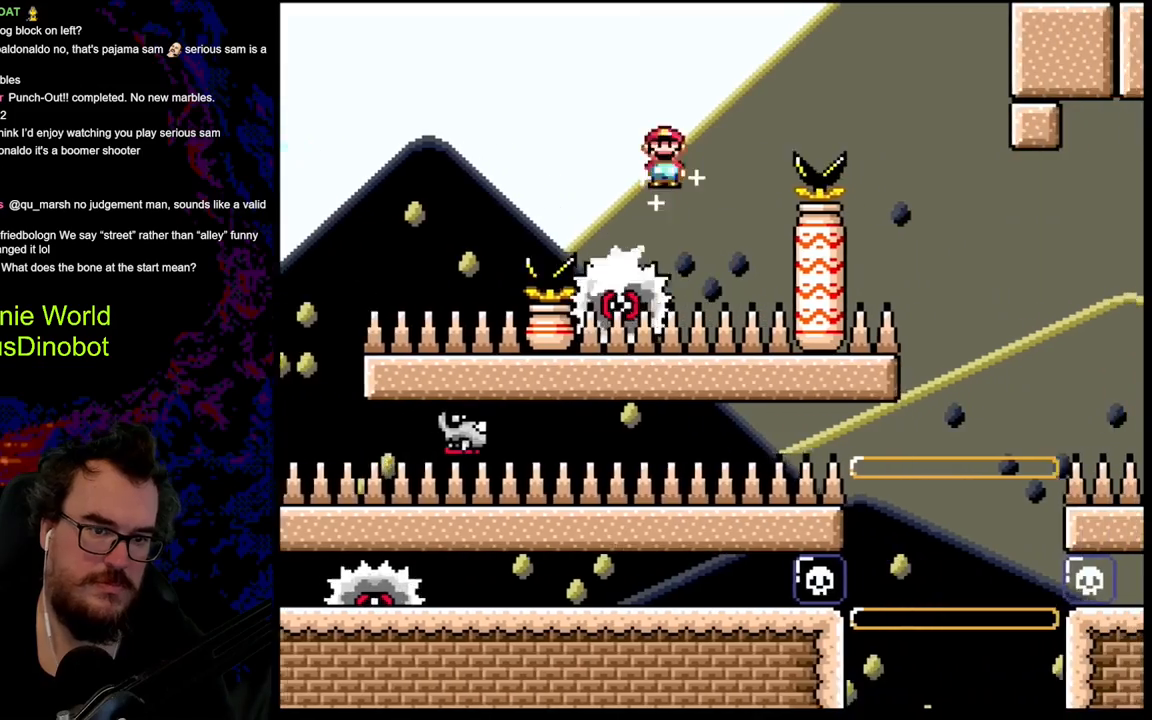
{"buttons": ["A", "X", "DPAD_LEFT"], "events": [[383, "DPAD_LEFT", "down"], [383, "DPAD_RIGHT", "up"]]}
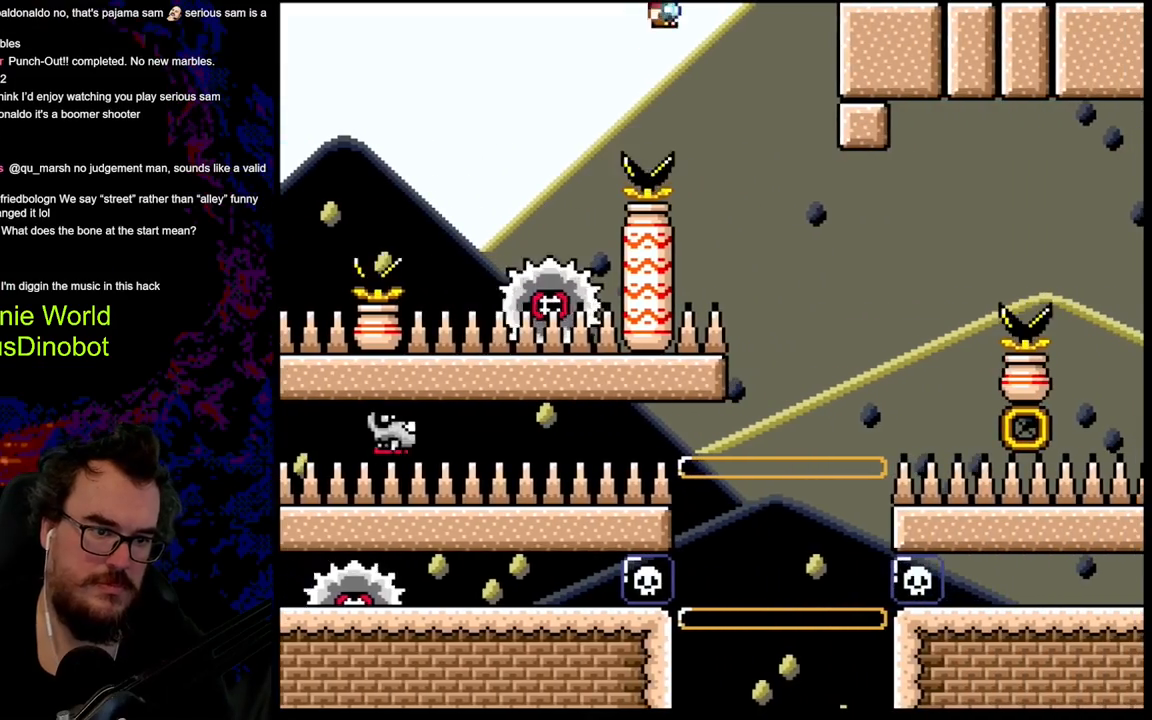
{"buttons": ["A", "X", "DPAD_RIGHT"], "events": [[400, "DPAD_LEFT", "up"], [400, "DPAD_RIGHT", "down"]]}
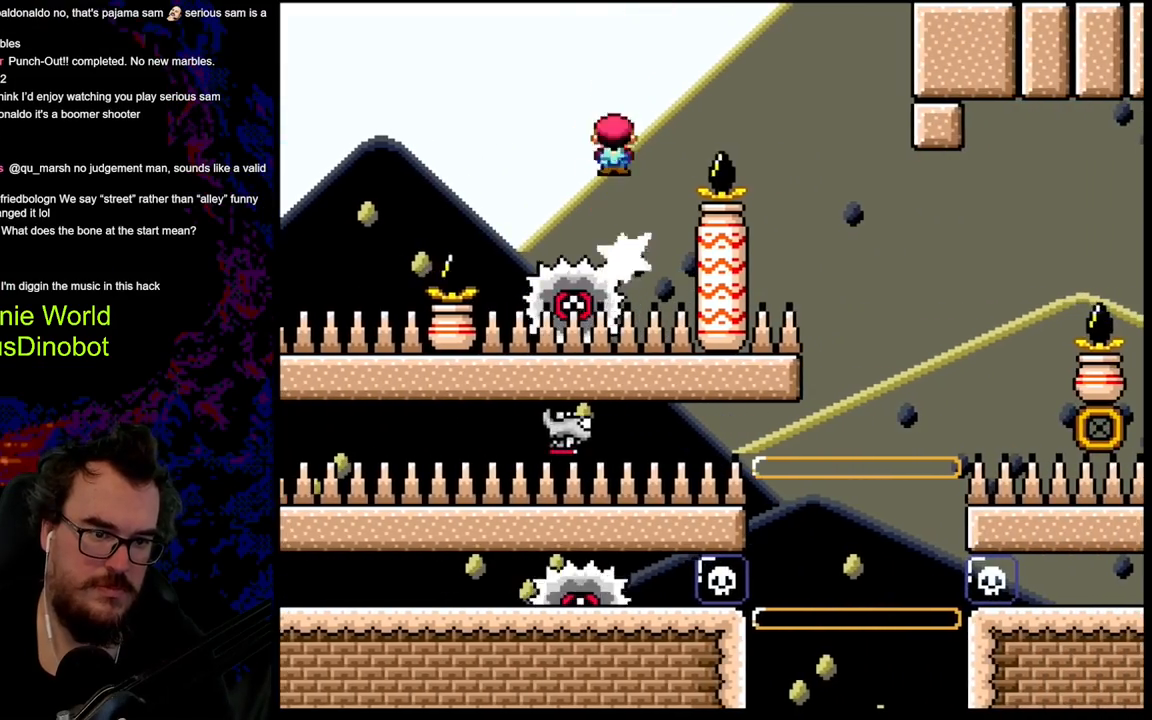
{"buttons": ["A", "X", "DPAD_RIGHT"], "events": []}
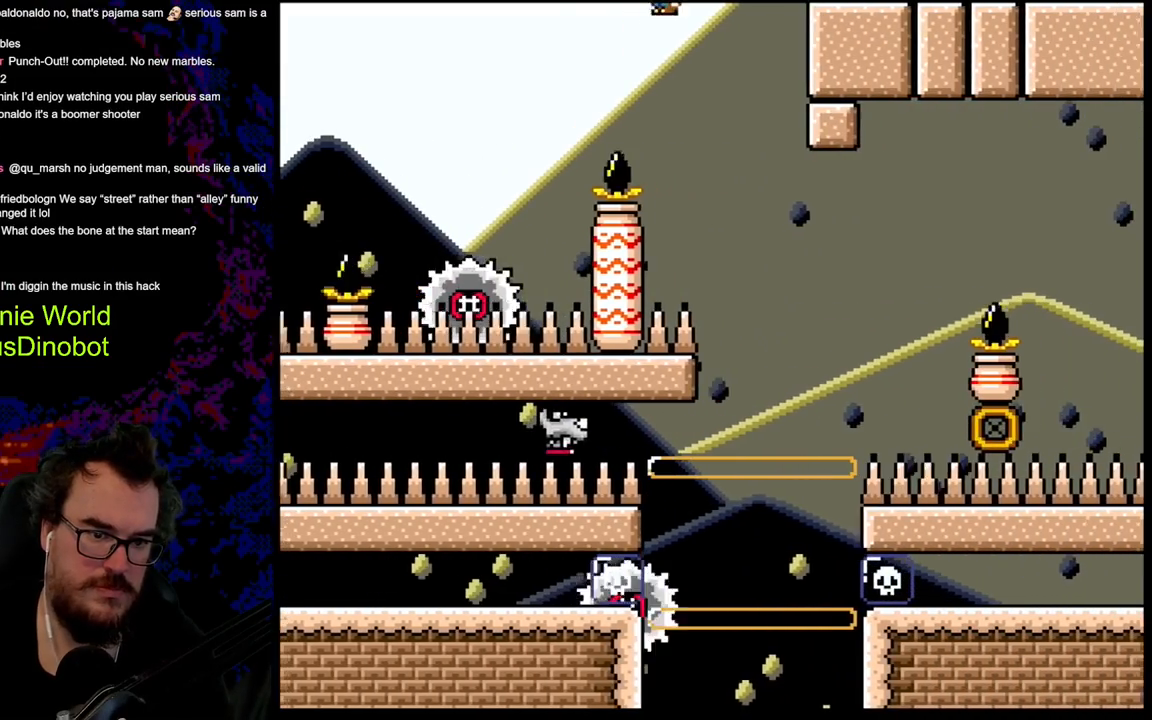
{"buttons": ["A", "X", "DPAD_RIGHT"], "events": [[17, "DPAD_DOWN", "down"], [17, "DPAD_LEFT", "down"], [17, "DPAD_RIGHT", "up"], [33, "DPAD_DOWN", "up"], [150, "DPAD_LEFT", "up"], [150, "DPAD_RIGHT", "down"]]}
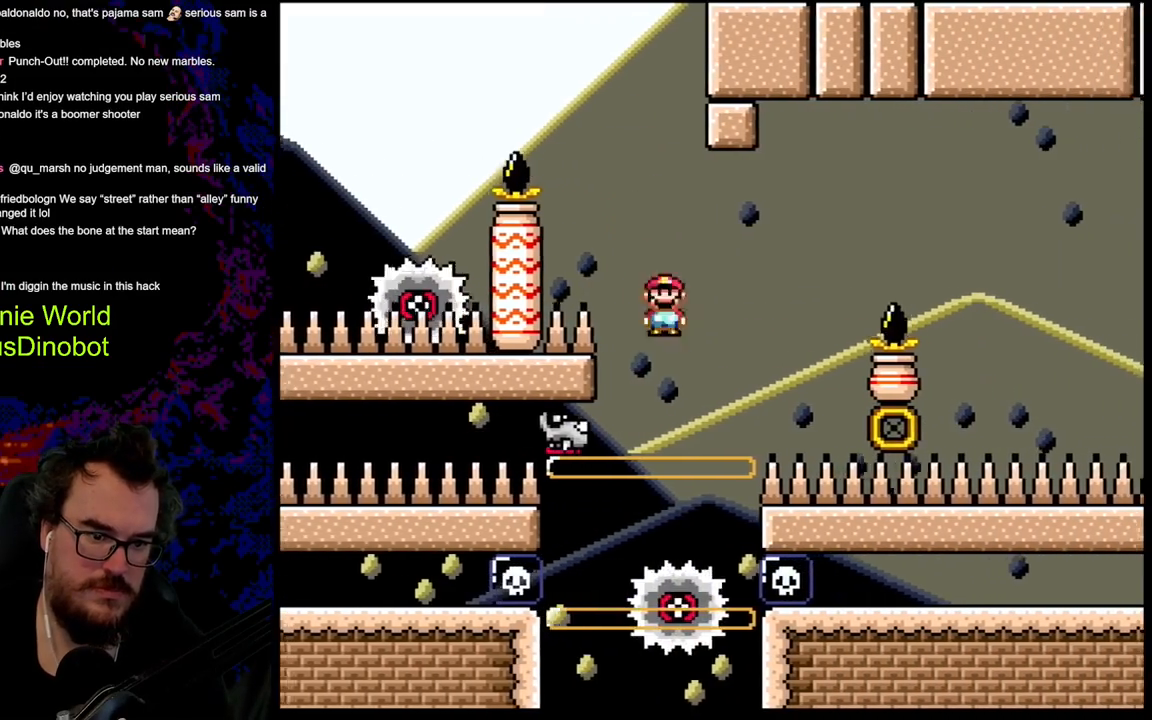
{"buttons": ["A", "X", "DPAD_RIGHT"], "events": [[150, "A", "up"], [150, "DPAD_LEFT", "down"], [150, "DPAD_RIGHT", "up"], [200, "DPAD_DOWN", "down"], [233, "A", "down"], [233, "DPAD_DOWN", "up"], [233, "DPAD_LEFT", "up"], [233, "DPAD_RIGHT", "down"], [317, "DPAD_DOWN", "down"], [333, "DPAD_LEFT", "down"], [333, "DPAD_RIGHT", "up"], [350, "DPAD_DOWN", "up"], [483, "DPAD_LEFT", "up"], [483, "DPAD_RIGHT", "down"]]}
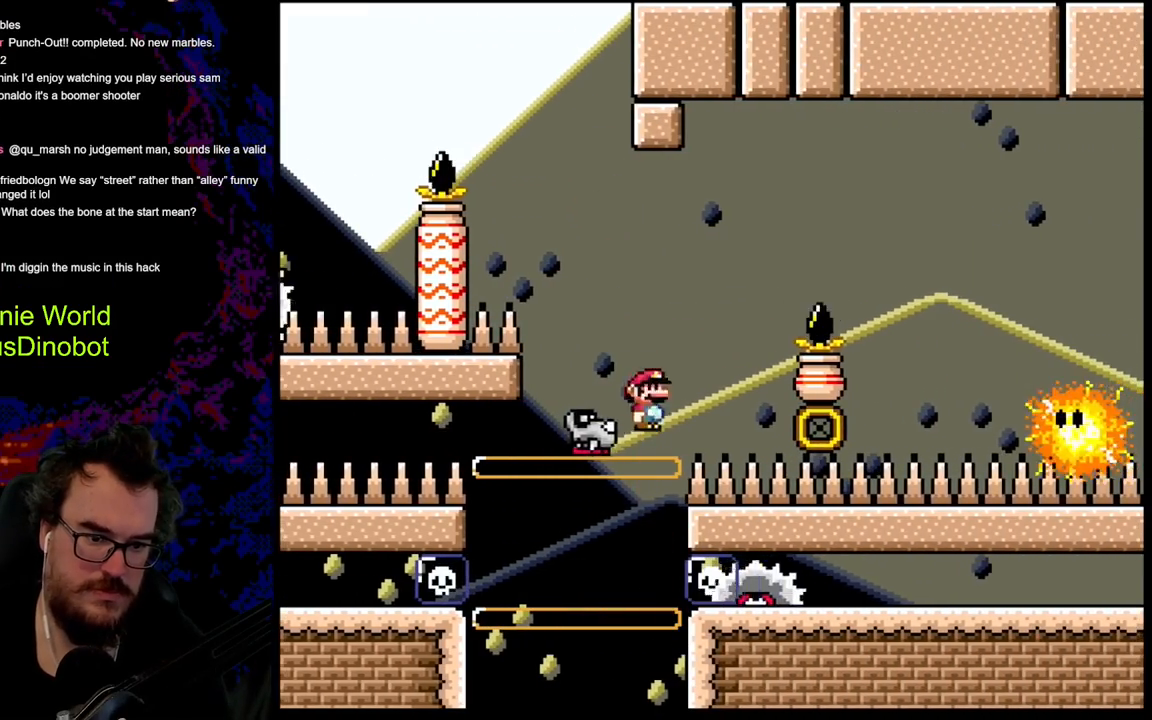
{"buttons": ["A", "X", "DPAD_RIGHT"], "events": [[233, "DPAD_DOWN", "down"], [233, "DPAD_LEFT", "down"], [233, "DPAD_RIGHT", "up"], [250, "DPAD_DOWN", "up"], [383, "DPAD_LEFT", "up"], [383, "DPAD_RIGHT", "down"]]}
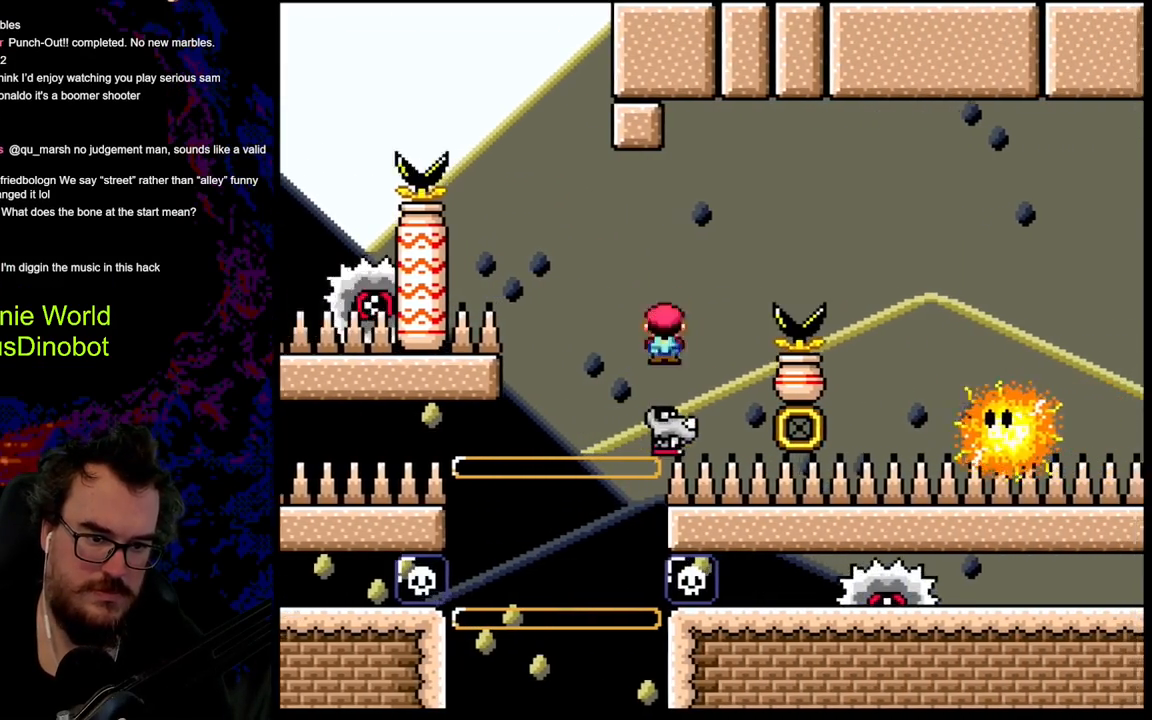
{"buttons": ["X", "DPAD_RIGHT"], "events": [[267, "A", "up"]]}
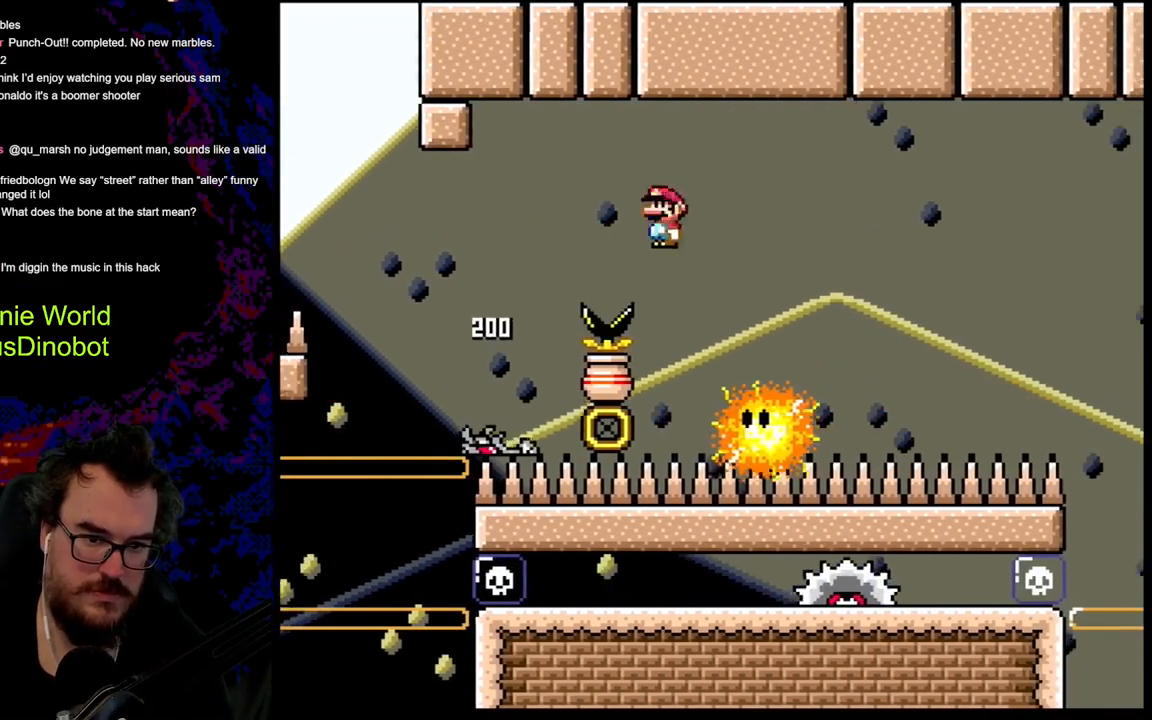
{"buttons": ["A", "X", "DPAD_RIGHT"], "events": [[167, "A", "down"], [400, "A", "up"], [483, "A", "down"]]}
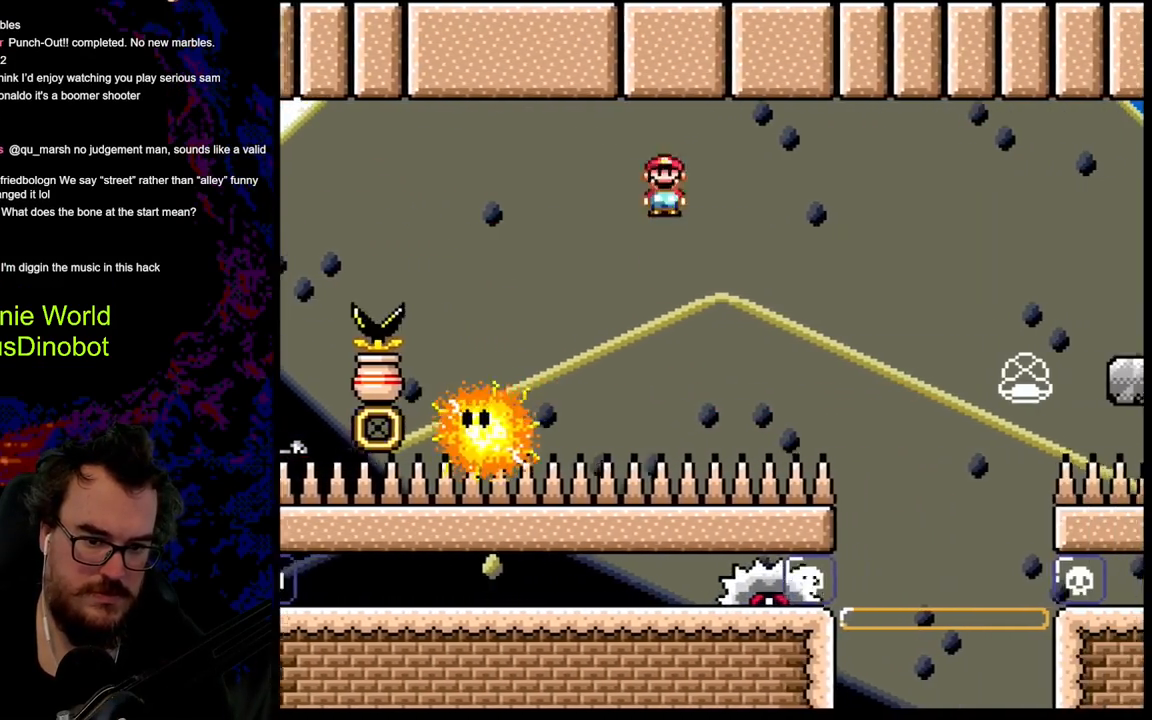
{"buttons": ["X", "DPAD_RIGHT"], "events": [[367, "A", "up"]]}
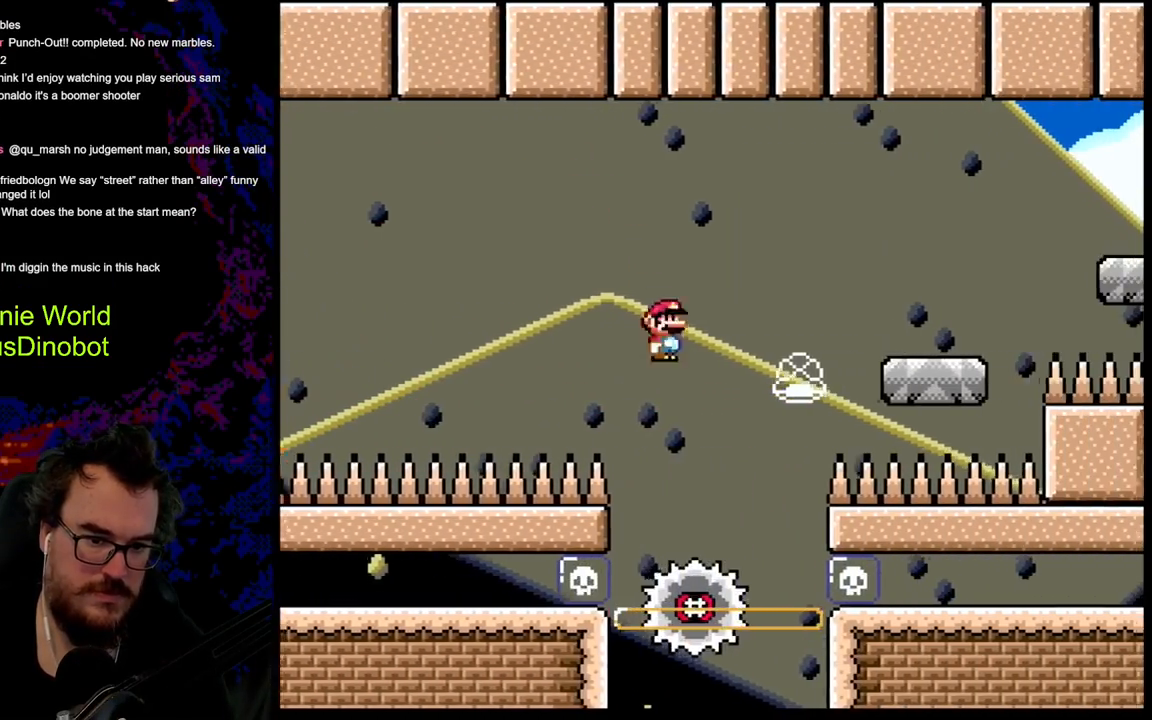
{"buttons": ["A", "X", "DPAD_RIGHT"], "events": [[200, "A", "down"], [233, "DPAD_DOWN", "down"], [250, "DPAD_LEFT", "down"], [250, "DPAD_RIGHT", "up"], [267, "DPAD_DOWN", "up"], [333, "DPAD_DOWN", "down"], [367, "DPAD_DOWN", "up"], [367, "DPAD_LEFT", "up"], [367, "DPAD_RIGHT", "down"]]}
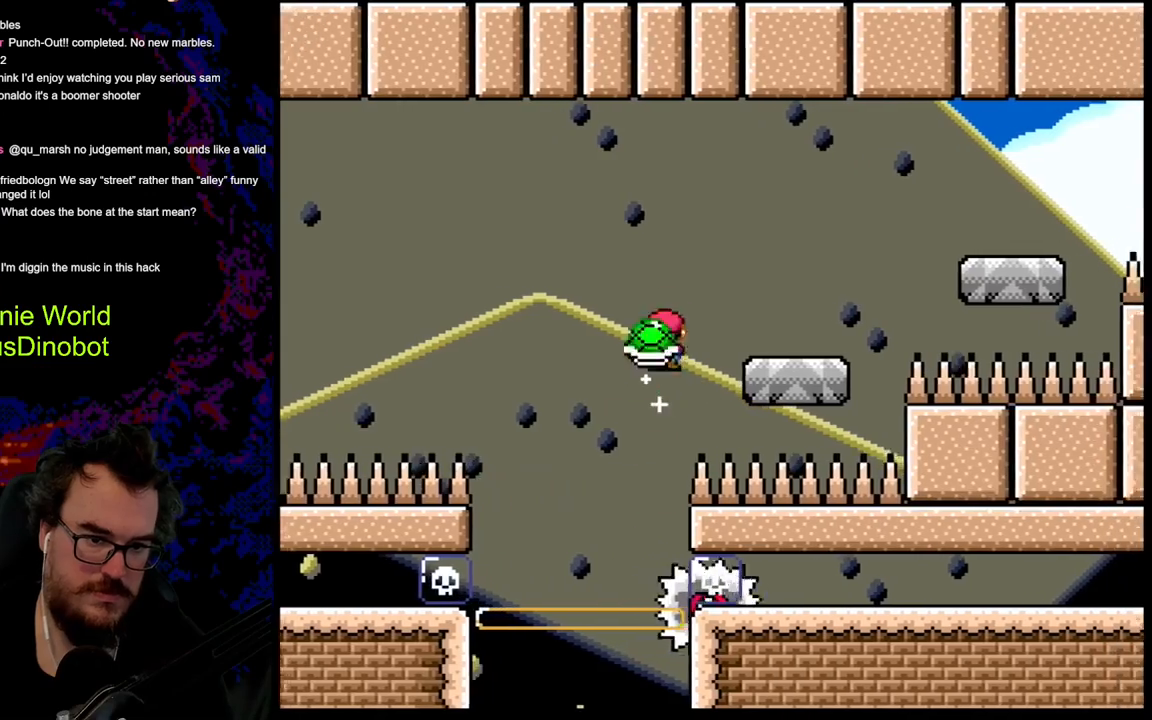
{"buttons": ["A", "X", "DPAD_RIGHT"], "events": [[150, "A", "up"], [417, "A", "down"]]}
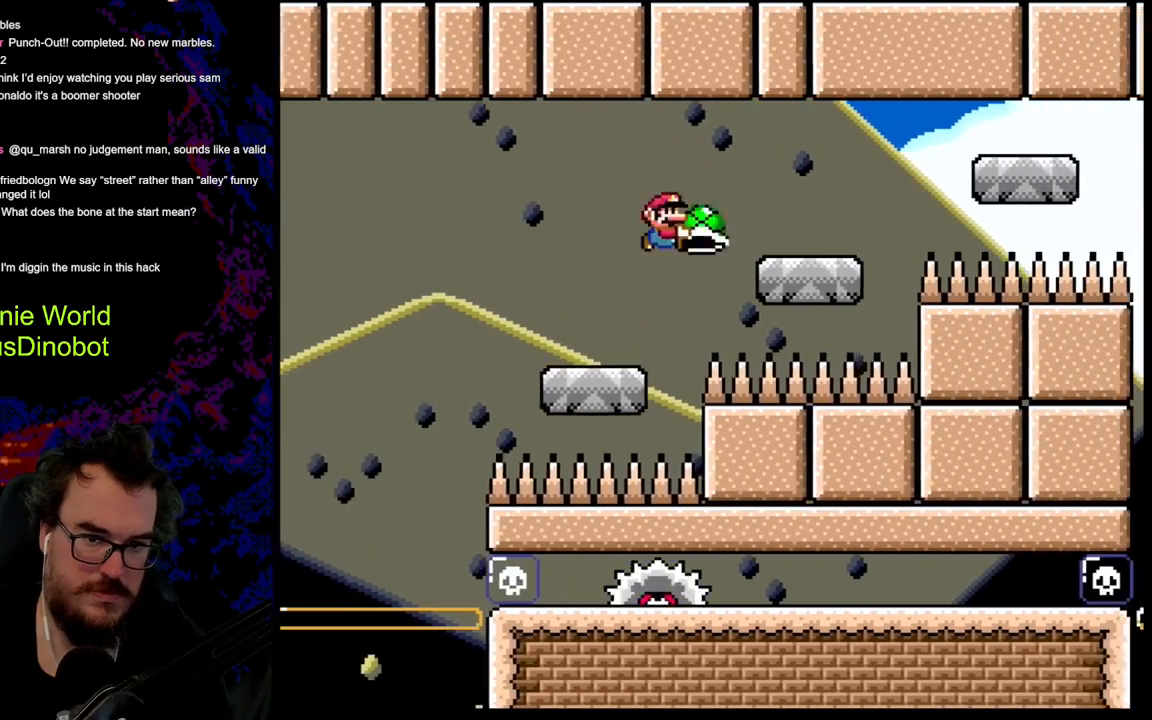
{"buttons": ["X", "DPAD_RIGHT"], "events": [[150, "A", "up"], [233, "DPAD_LEFT", "down"], [233, "DPAD_RIGHT", "up"], [350, "DPAD_DOWN", "down"], [367, "DPAD_DOWN", "up"], [367, "DPAD_LEFT", "up"], [367, "DPAD_RIGHT", "down"]]}
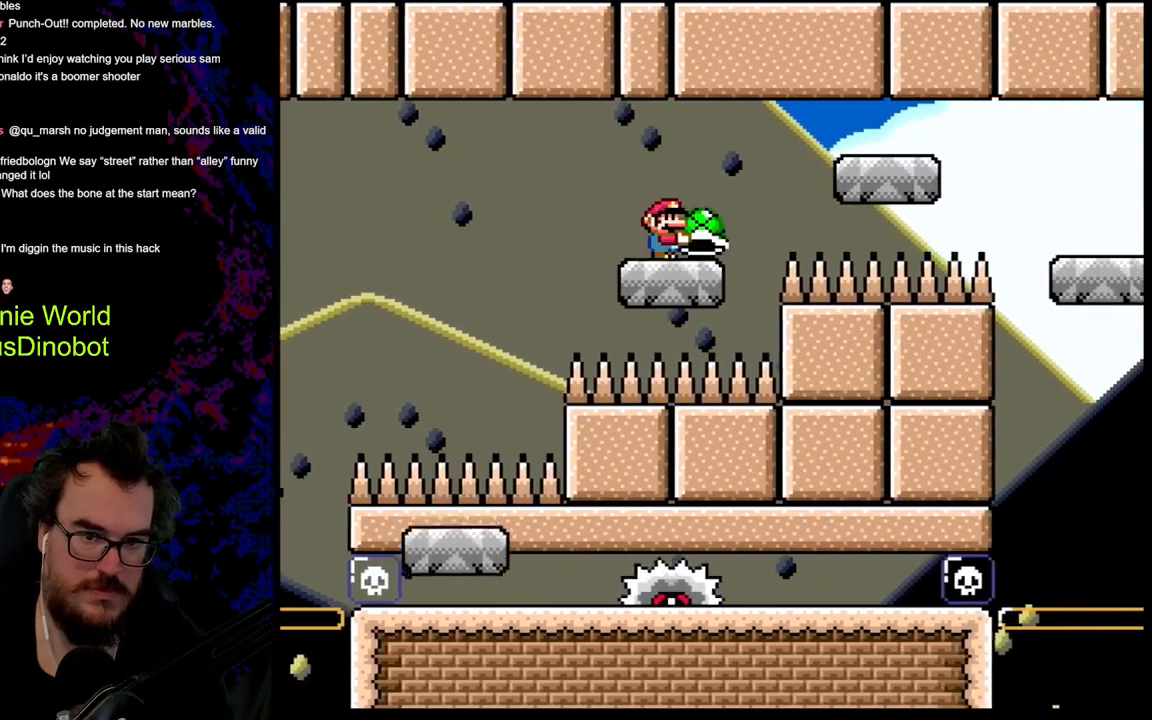
{"buttons": ["A", "X", "DPAD_RIGHT"], "events": [[150, "A", "down"]]}
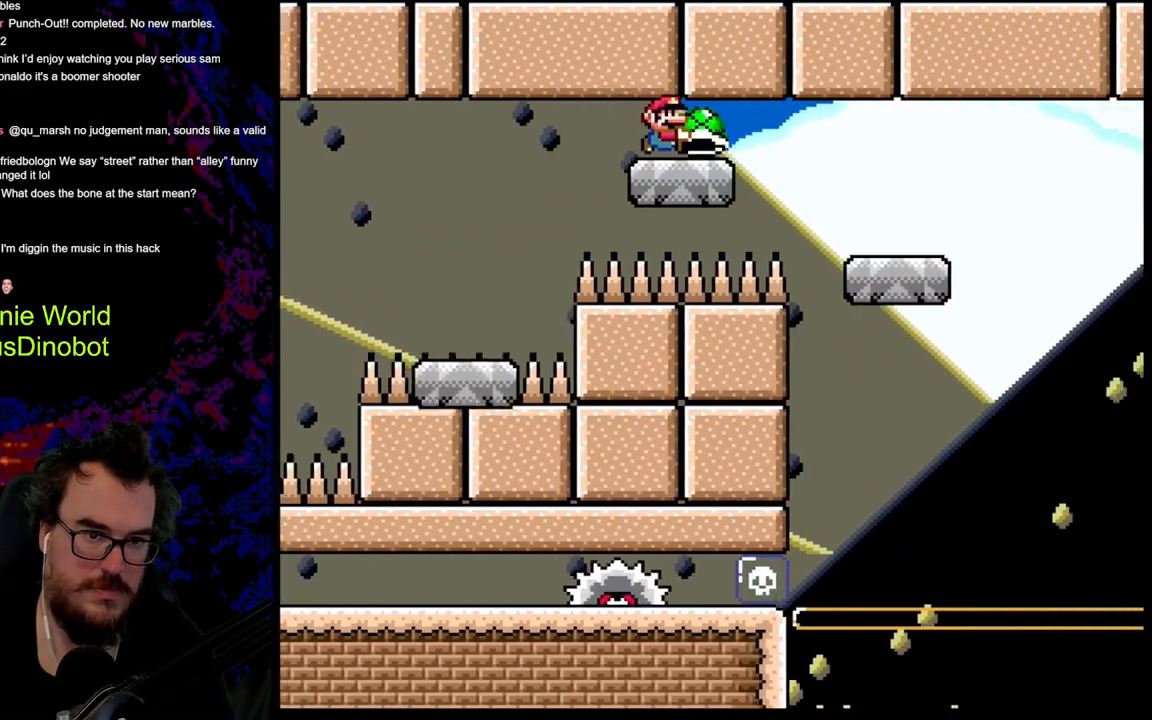
{"buttons": ["X", "DPAD_LEFT"], "events": [[33, "A", "up"], [117, "A", "down"], [367, "A", "up"], [433, "DPAD_DOWN", "down"], [483, "DPAD_DOWN", "up"], [483, "DPAD_LEFT", "down"], [483, "DPAD_RIGHT", "up"]]}
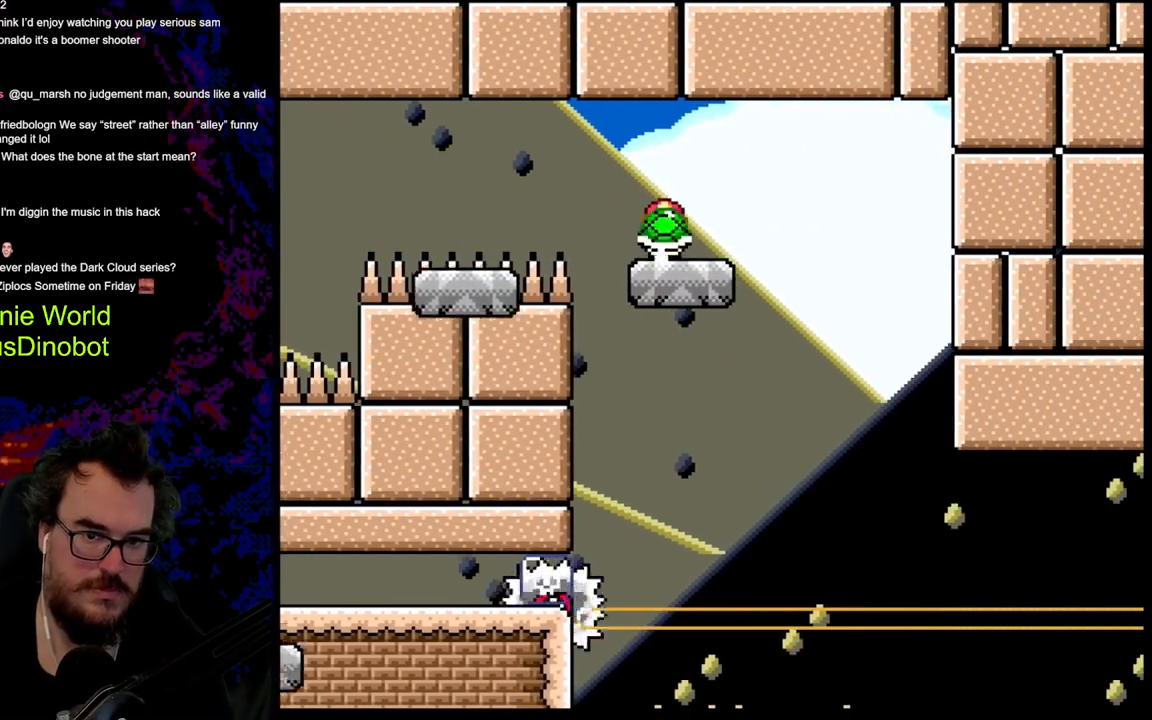
{"buttons": ["X", "DPAD_RIGHT"], "events": [[150, "DPAD_LEFT", "up"], [433, "DPAD_RIGHT", "down"]]}
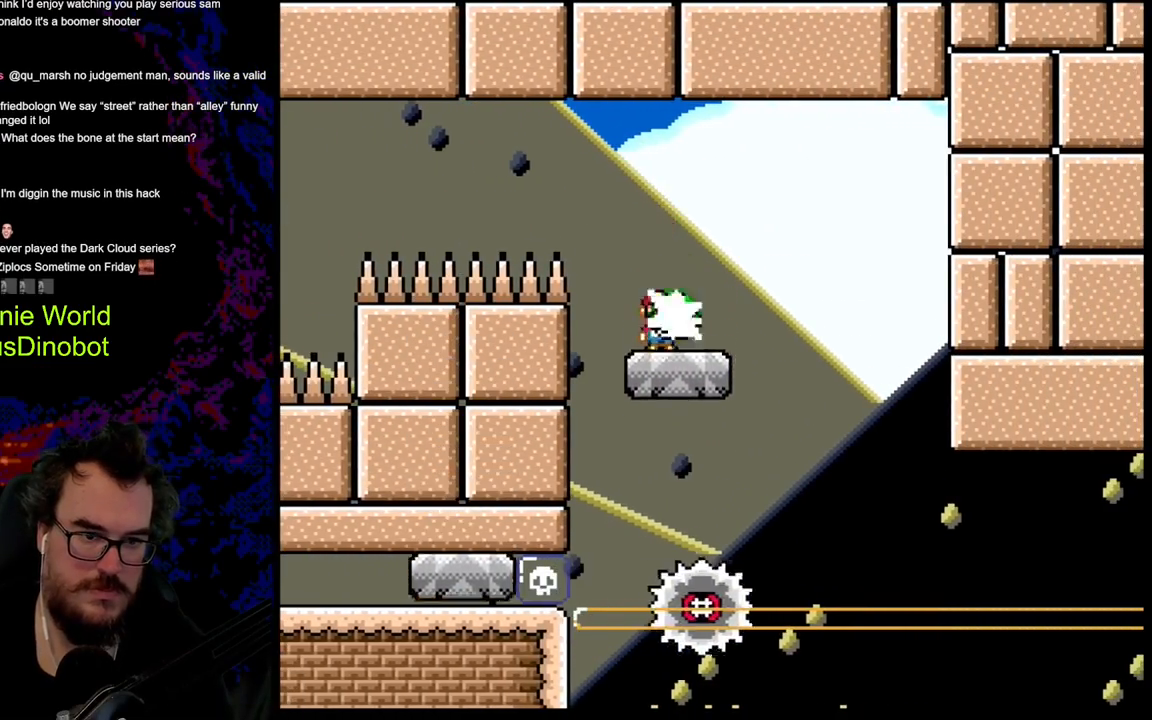
{"buttons": ["A", "X", "DPAD_RIGHT"], "events": [[33, "DPAD_UP", "down"], [67, "X", "up"], [167, "A", "down"], [183, "X", "down"], [233, "DPAD_UP", "up"], [350, "DPAD_LEFT", "down"], [350, "DPAD_RIGHT", "up"], [433, "DPAD_LEFT", "up"], [433, "DPAD_RIGHT", "down"]]}
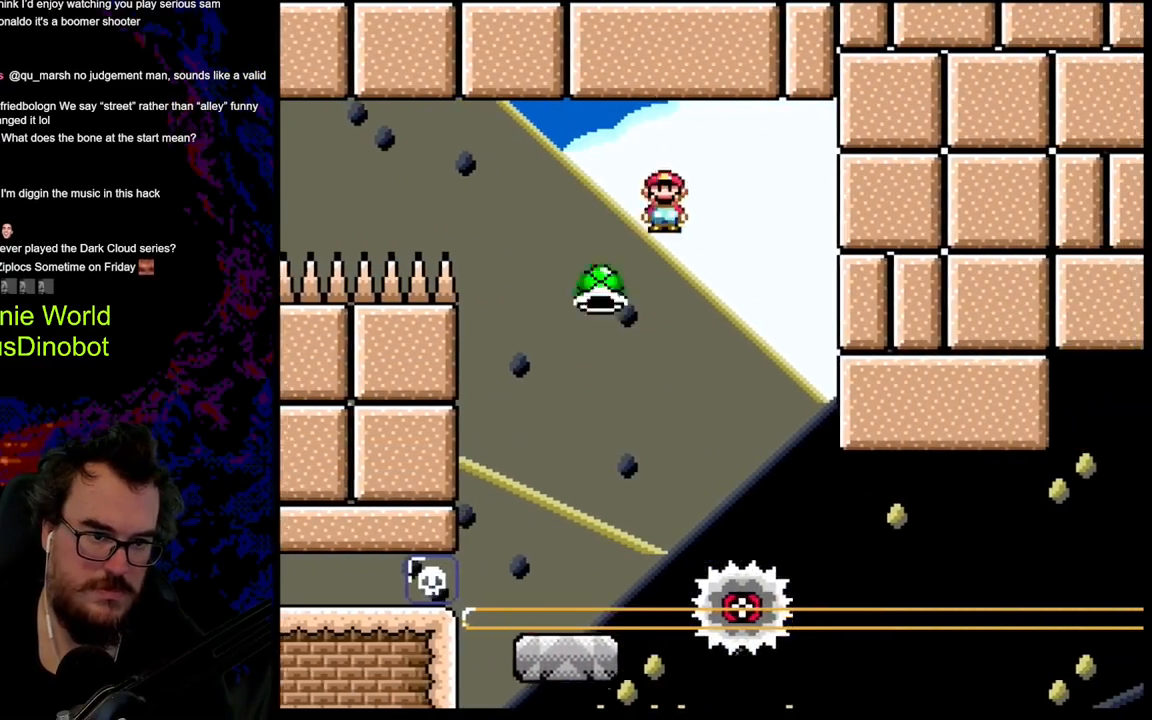
{"buttons": ["X", "DPAD_RIGHT"], "events": [[150, "A", "up"], [300, "DPAD_RIGHT", "up"], [400, "DPAD_RIGHT", "down"]]}
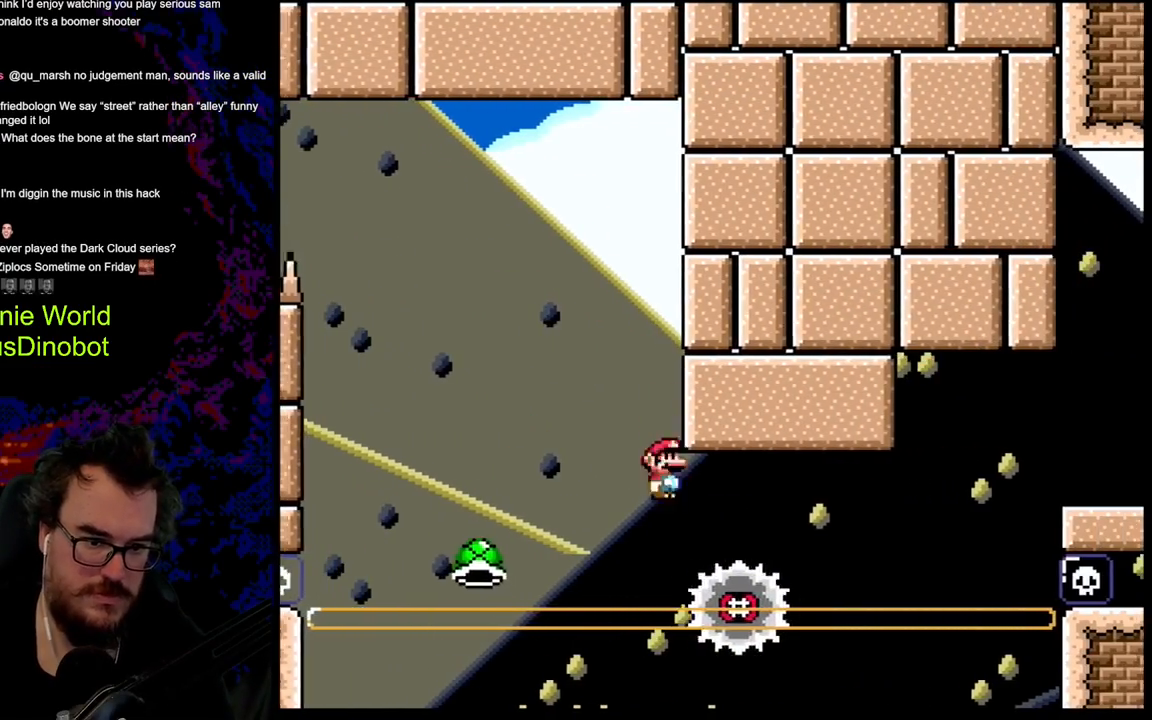
{"buttons": ["X", "DPAD_RIGHT"], "events": []}